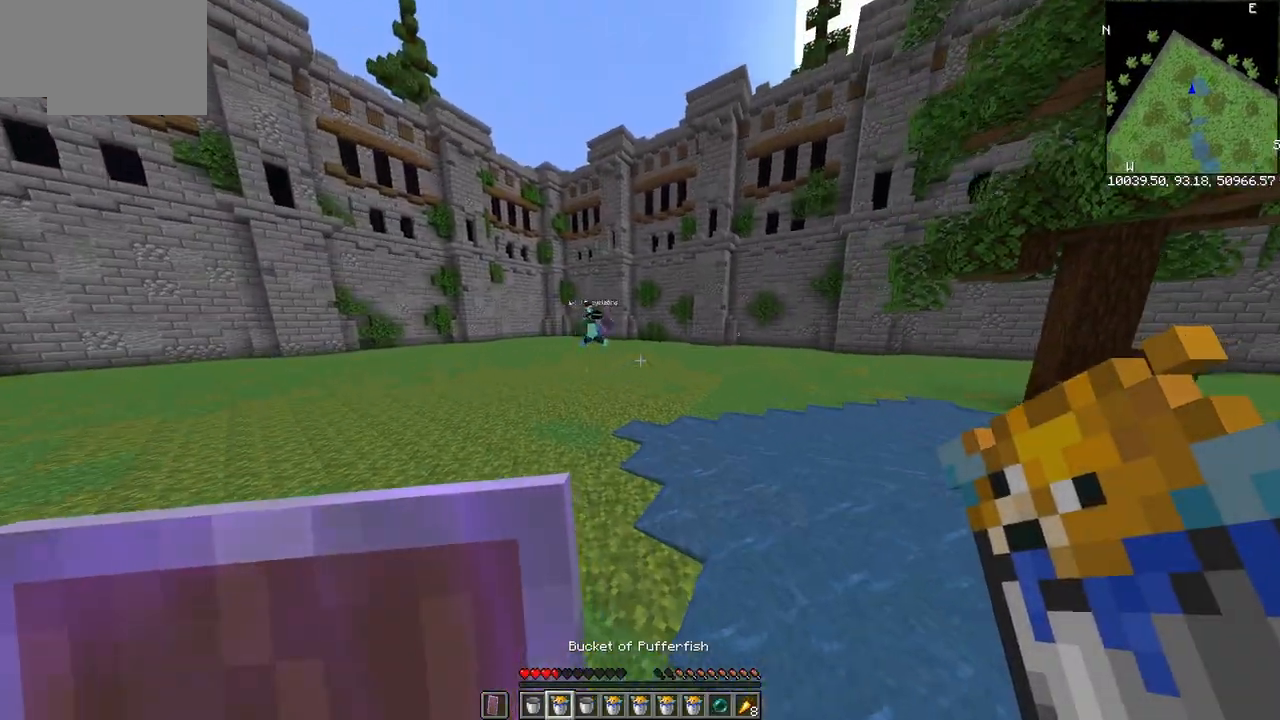
Gameplay with keyboard and mouse; each line is a JSON object with the keys and mouse buttons held at the frame after it. "events" lists presses ("down") and releases ("up") of "a", "d", "s", "w", "mouse_left" and "mouse_right" between this image and that frame as [ms after this image, input, new state], when the widget could be followed in between. "mouse_left", "mouse_right" = the "left", "right" buttons of the "mouse" list. No other keys are recorded. Fast repeated clicks can show as one long hold. Mouse movement is not recorded.
{"keys": ["a", "w"], "mouse": []}
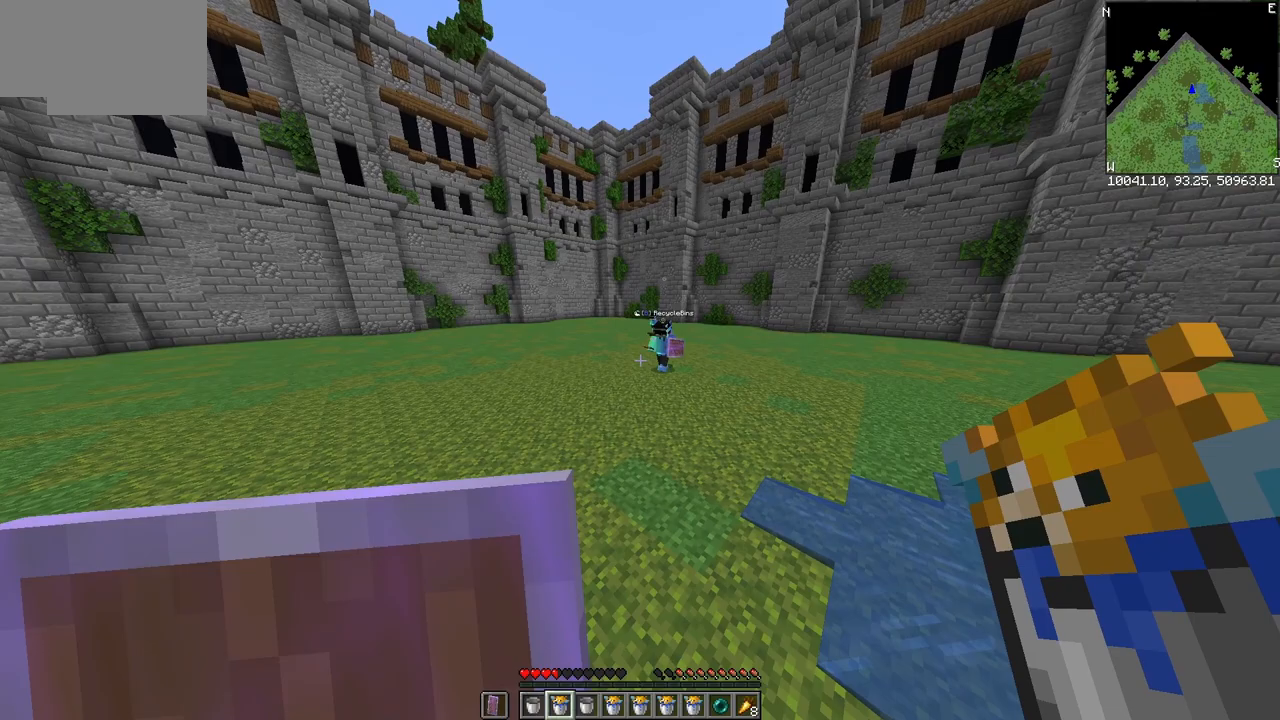
{"keys": ["a", "w"], "mouse": [], "events": []}
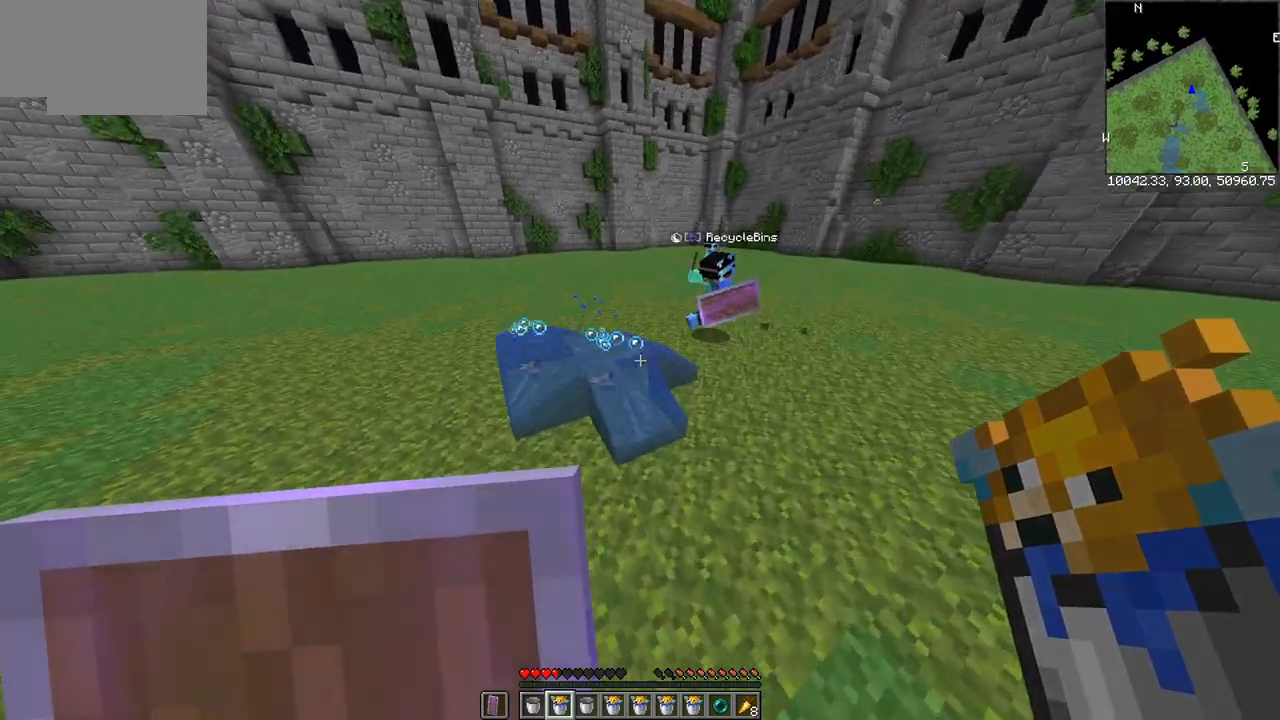
{"keys": ["a", "w"], "mouse": ["right"], "events": [[233, "mouse_right", "down"], [400, "mouse_right", "up"], [450, "mouse_right", "down"]]}
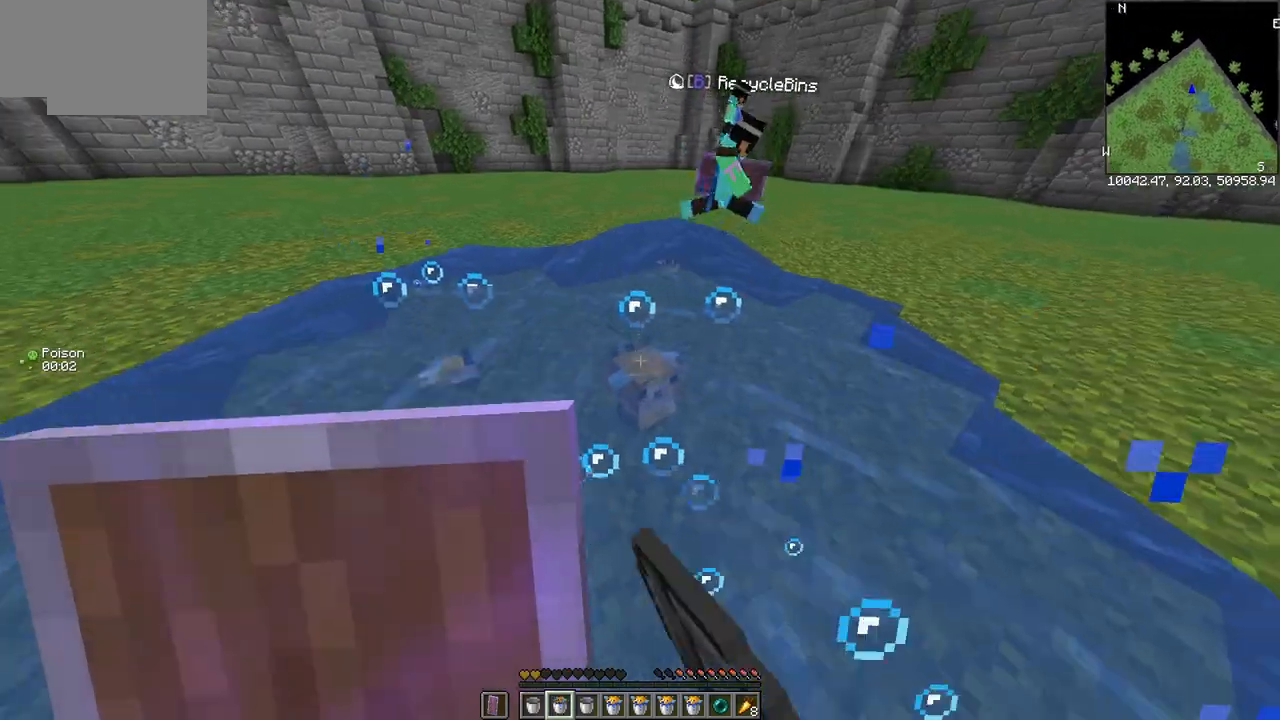
{"keys": ["w"], "mouse": [], "events": [[133, "a", "up"], [250, "mouse_right", "up"], [350, "mouse_right", "down"], [450, "mouse_right", "up"]]}
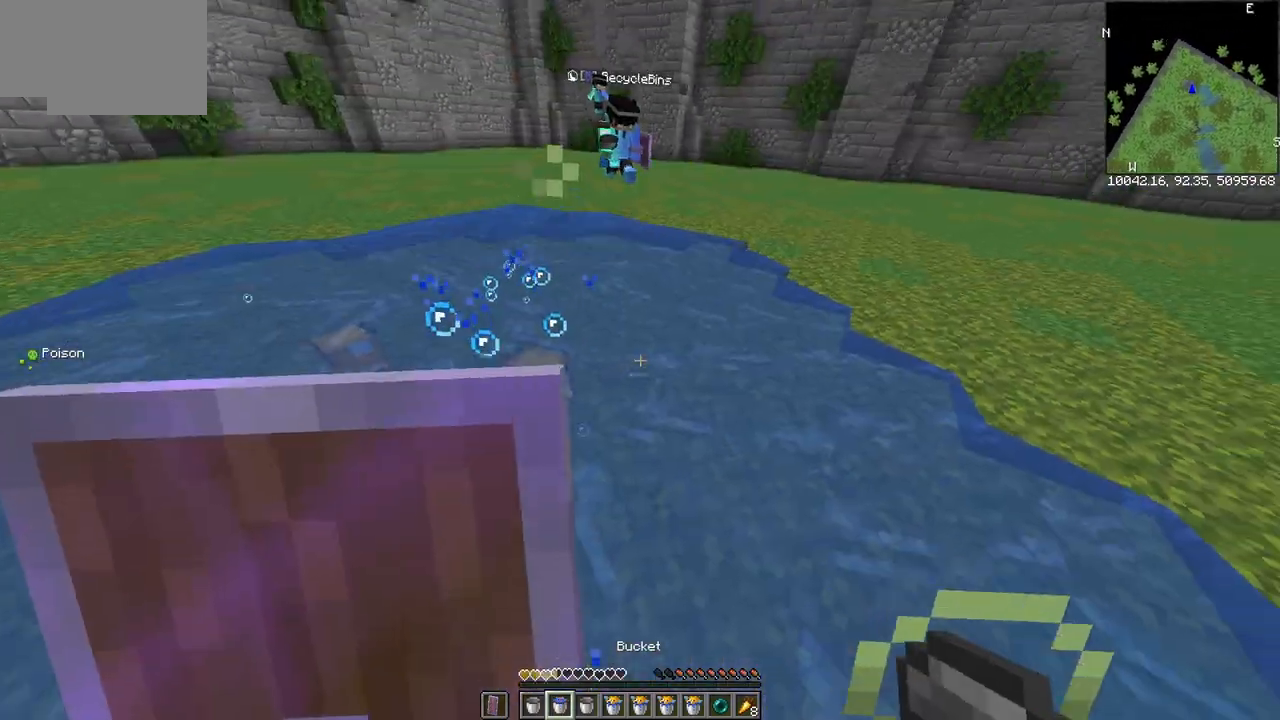
{"keys": ["d", "w"], "mouse": [], "events": [[17, "d", "down"], [117, "w", "up"], [350, "w", "down"]]}
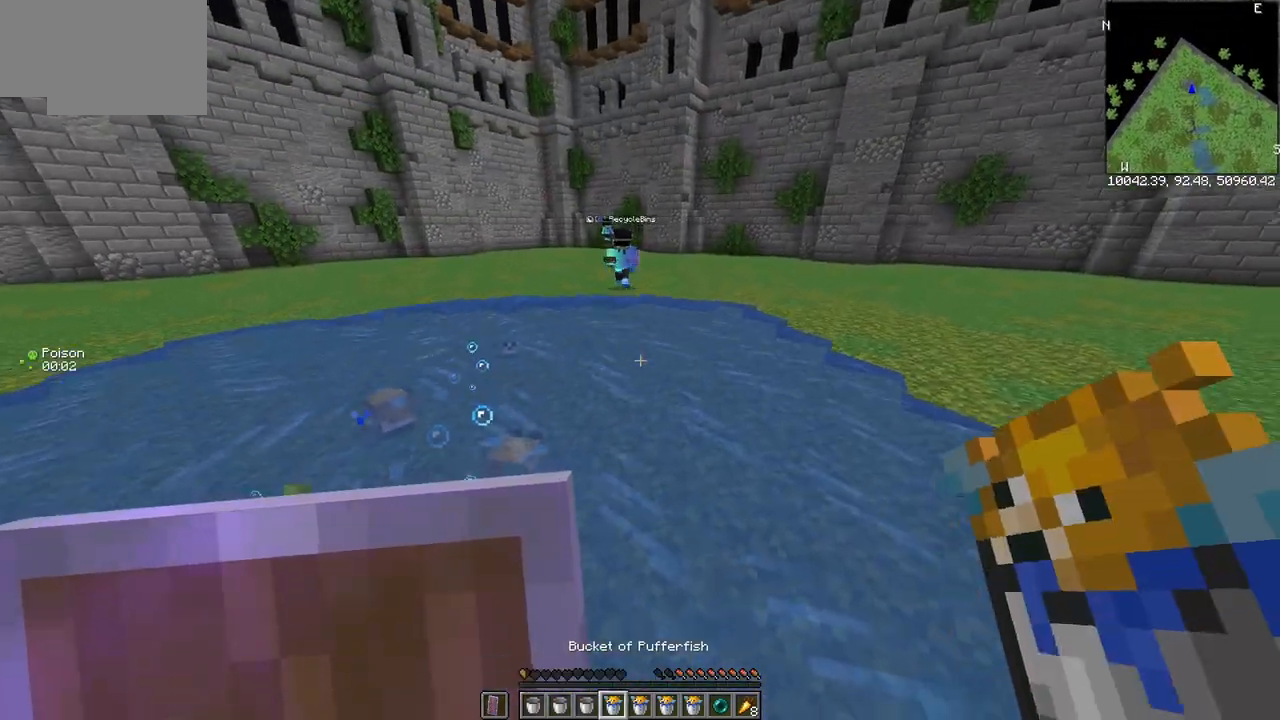
{"keys": ["d", "w"], "mouse": [], "events": [[133, "mouse_right", "down"], [250, "mouse_right", "up"], [300, "mouse_right", "down"], [467, "mouse_right", "up"]]}
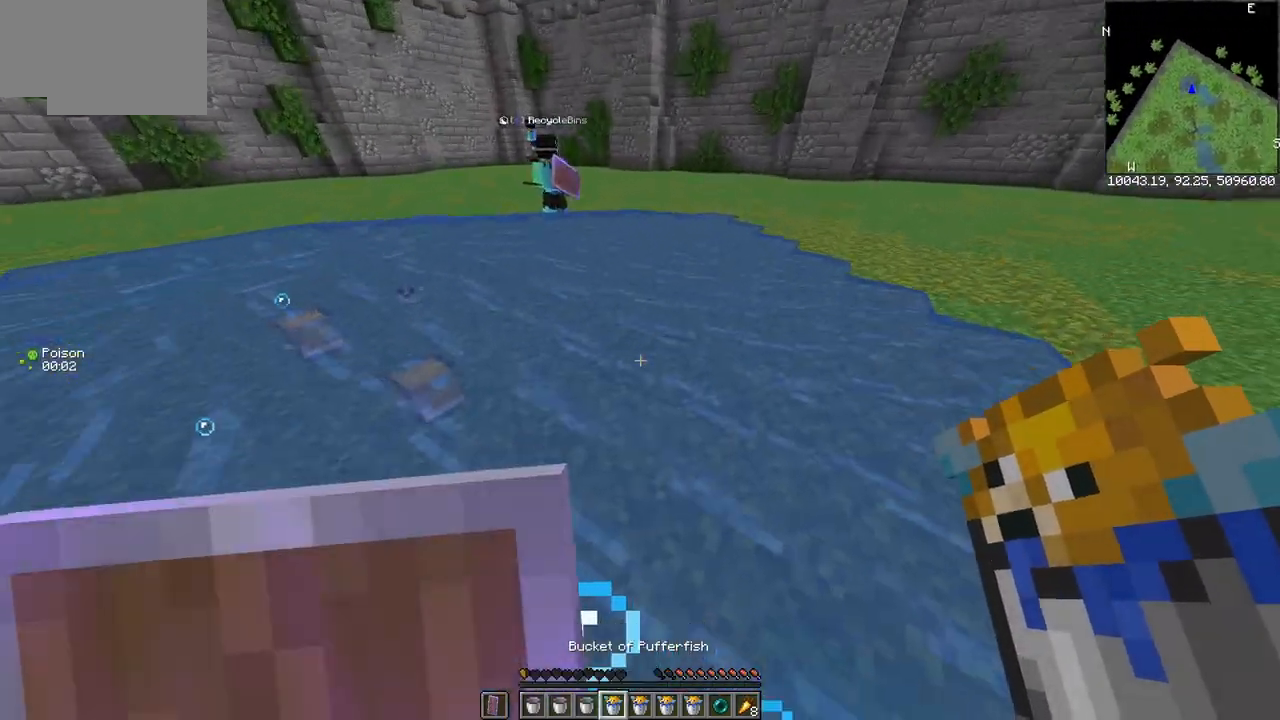
{"keys": ["d", "w"], "mouse": [], "events": [[17, "mouse_right", "down"], [183, "mouse_right", "up"]]}
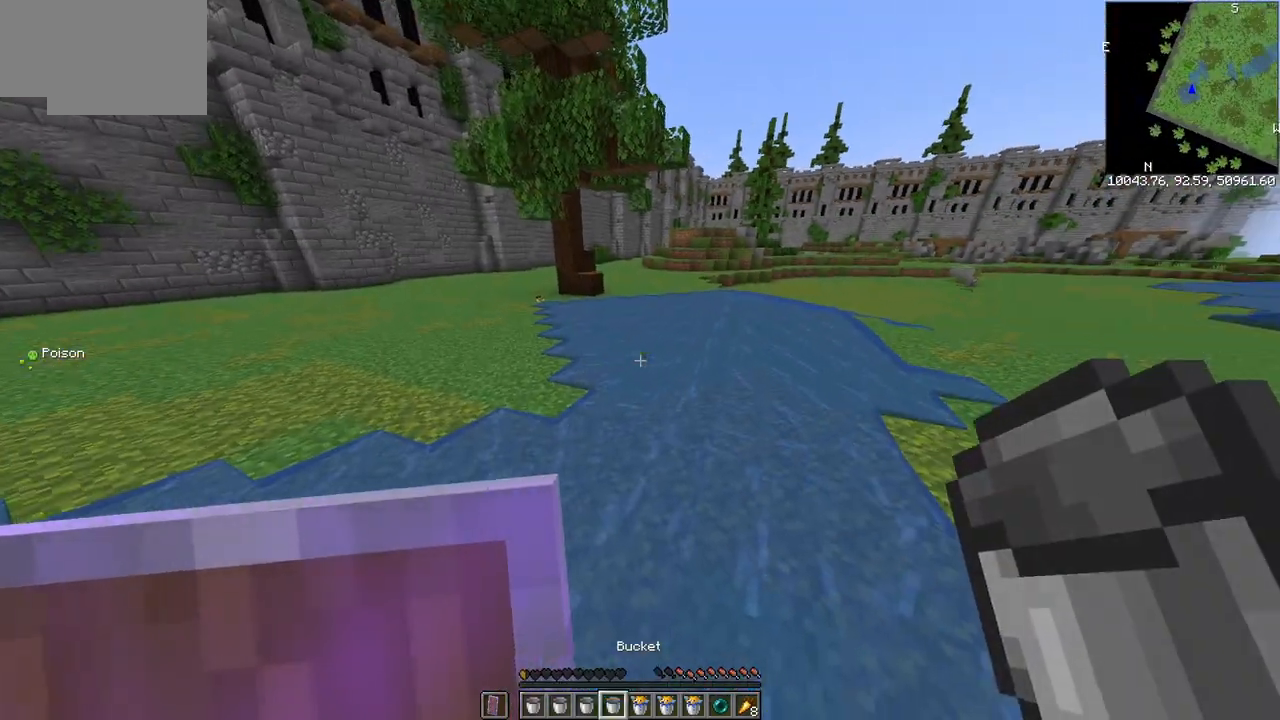
{"keys": ["w"], "mouse": [], "events": [[183, "d", "up"]]}
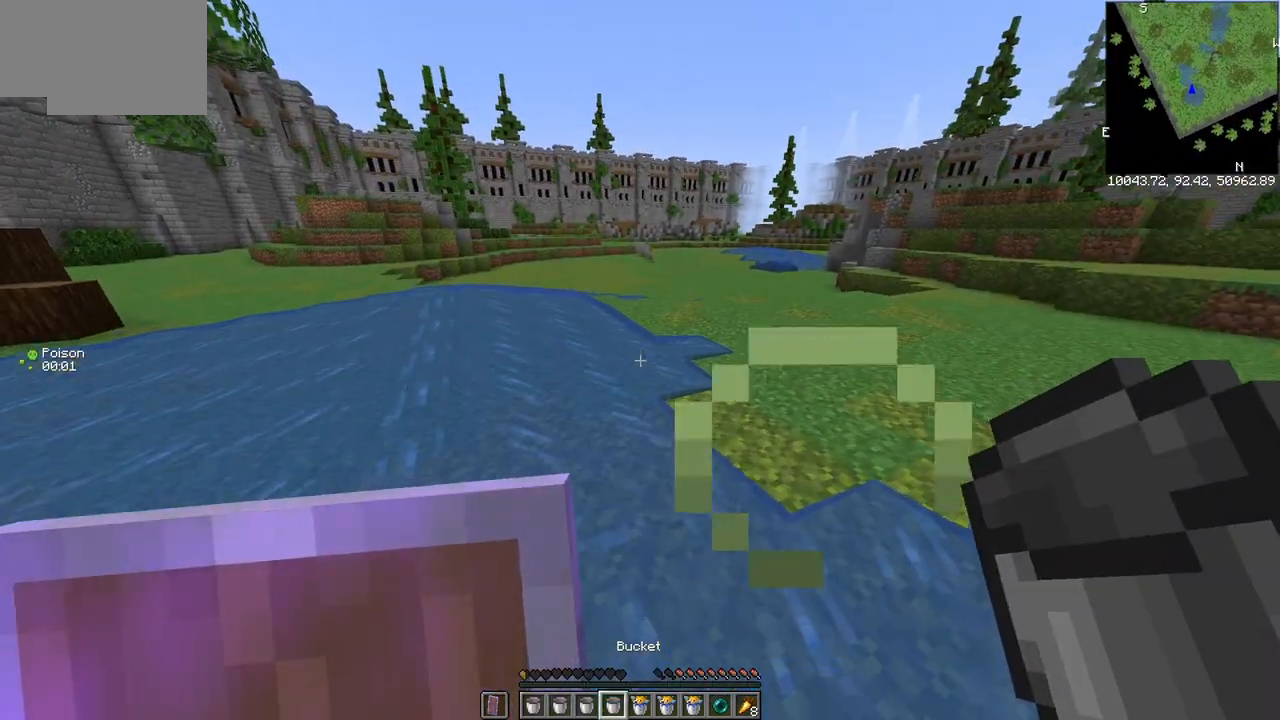
{"keys": ["w"], "mouse": [], "events": []}
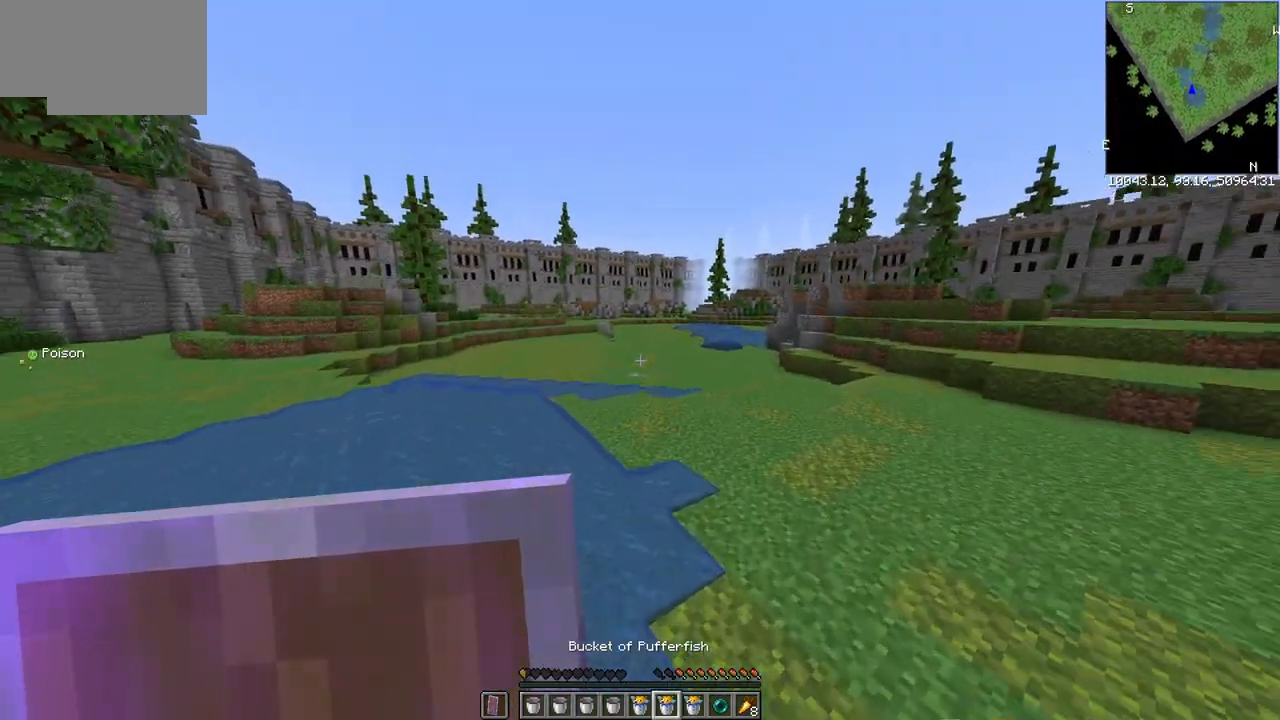
{"keys": ["w"], "mouse": [], "events": []}
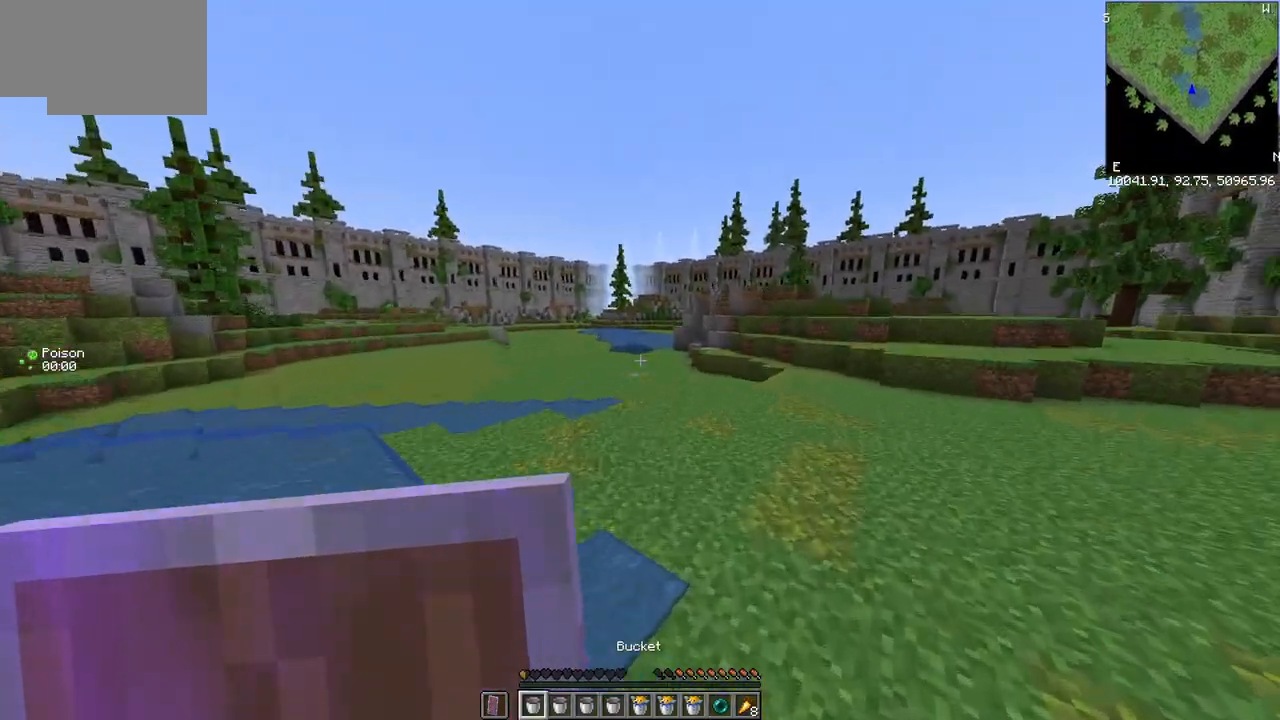
{"keys": ["a", "w"], "mouse": [], "events": [[367, "a", "down"]]}
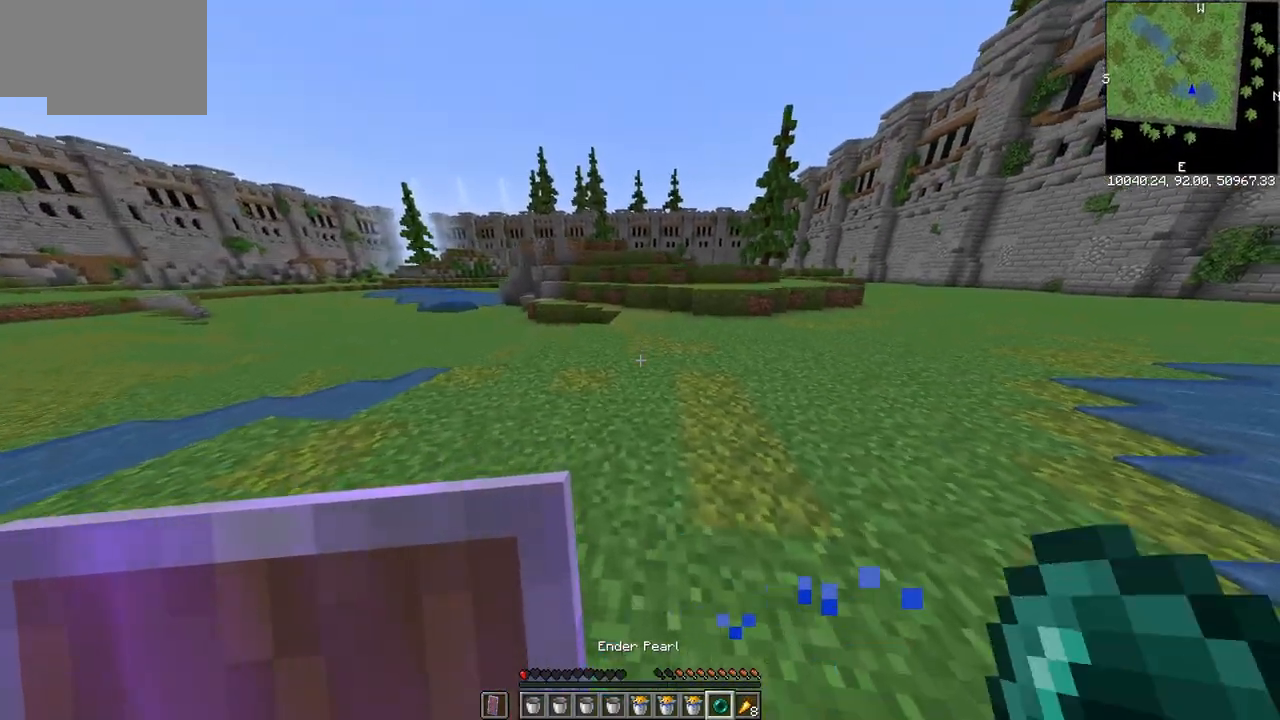
{"keys": ["a", "w"], "mouse": [], "events": []}
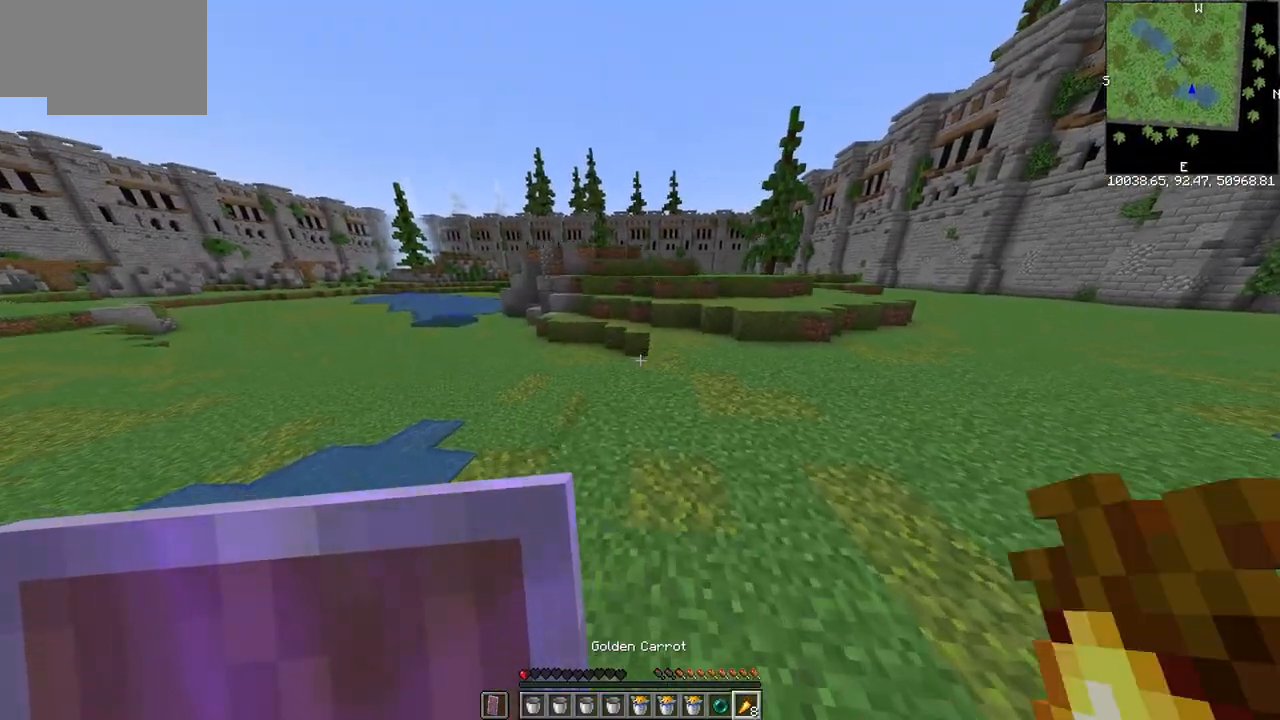
{"keys": ["a", "w"], "mouse": [], "events": []}
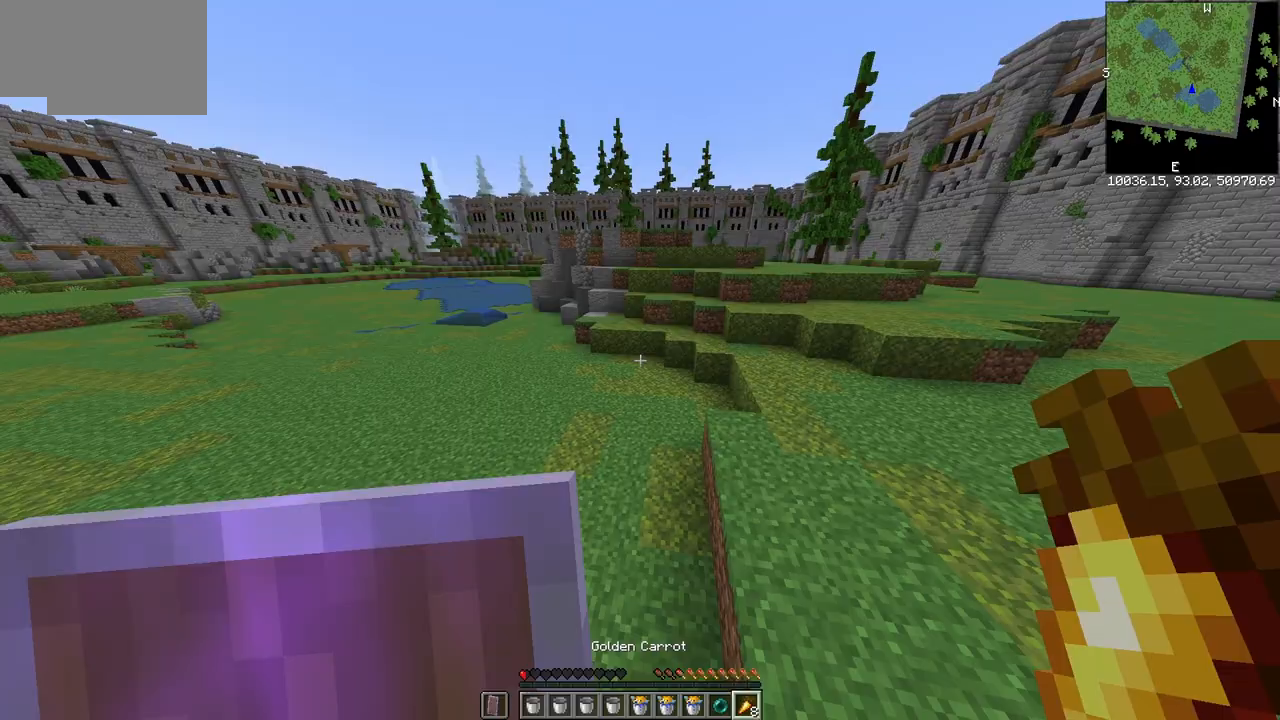
{"keys": ["w"], "mouse": [], "events": [[50, "a", "up"]]}
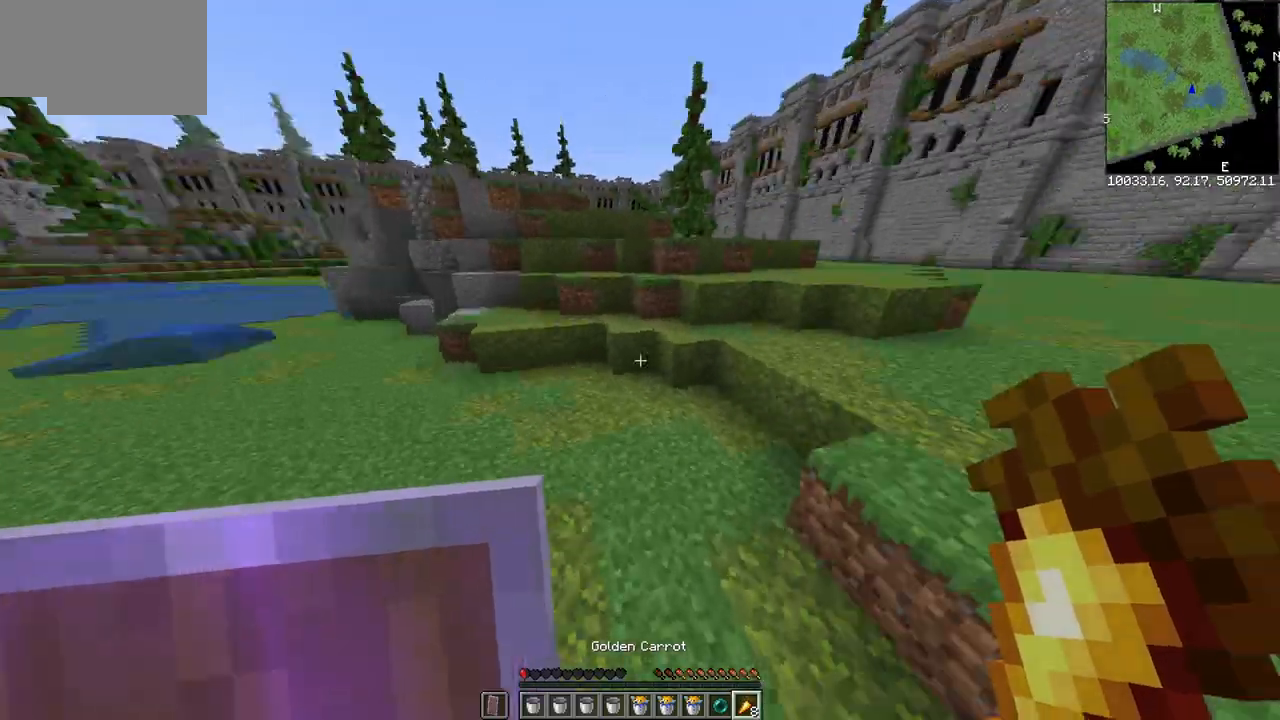
{"keys": ["s"], "mouse": ["right"], "events": [[17, "a", "down"], [17, "mouse_right", "down"], [117, "w", "up"], [133, "s", "down"], [233, "a", "up"]]}
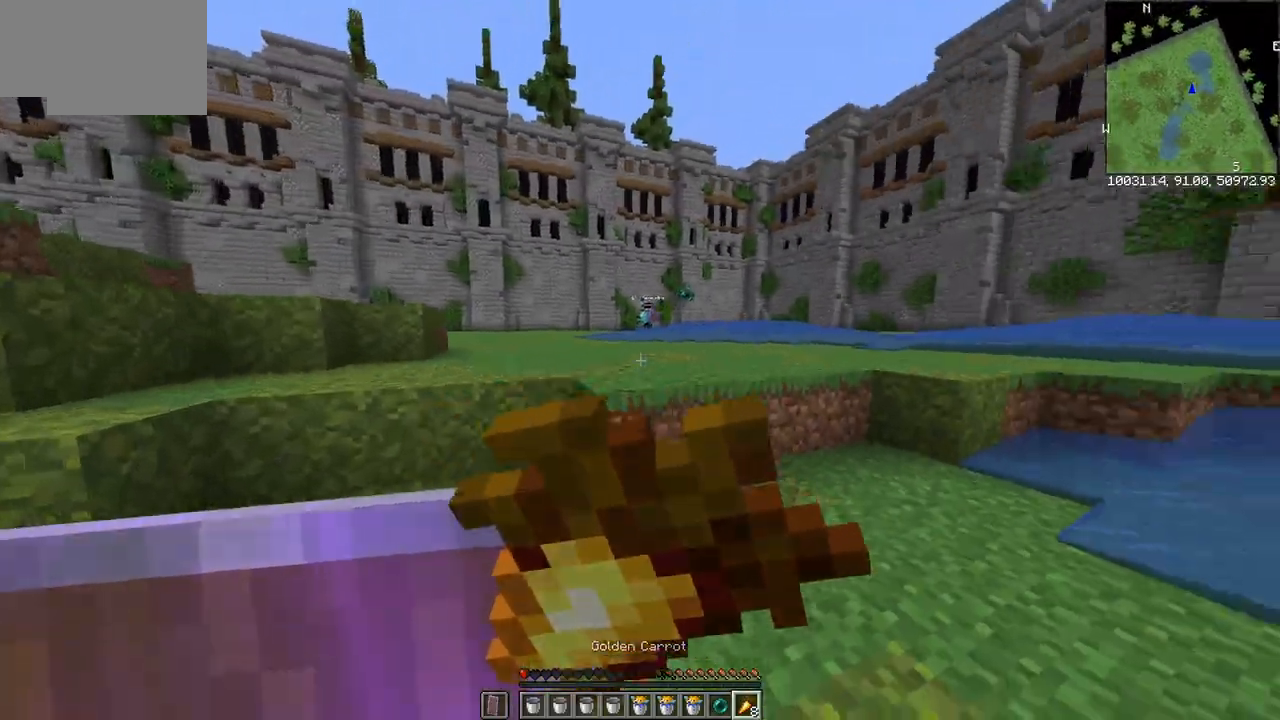
{"keys": ["s"], "mouse": ["right"], "events": []}
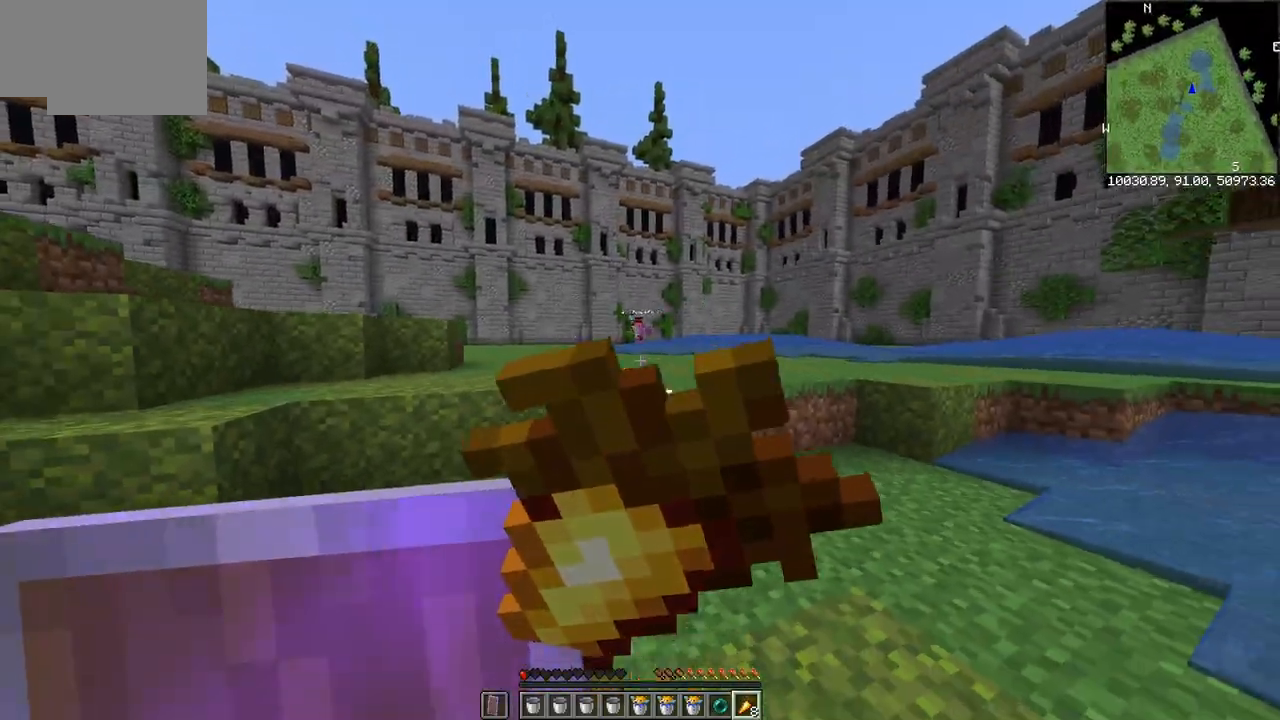
{"keys": ["a", "w"], "mouse": ["right"], "events": [[33, "a", "down"], [233, "s", "up"], [300, "w", "down"]]}
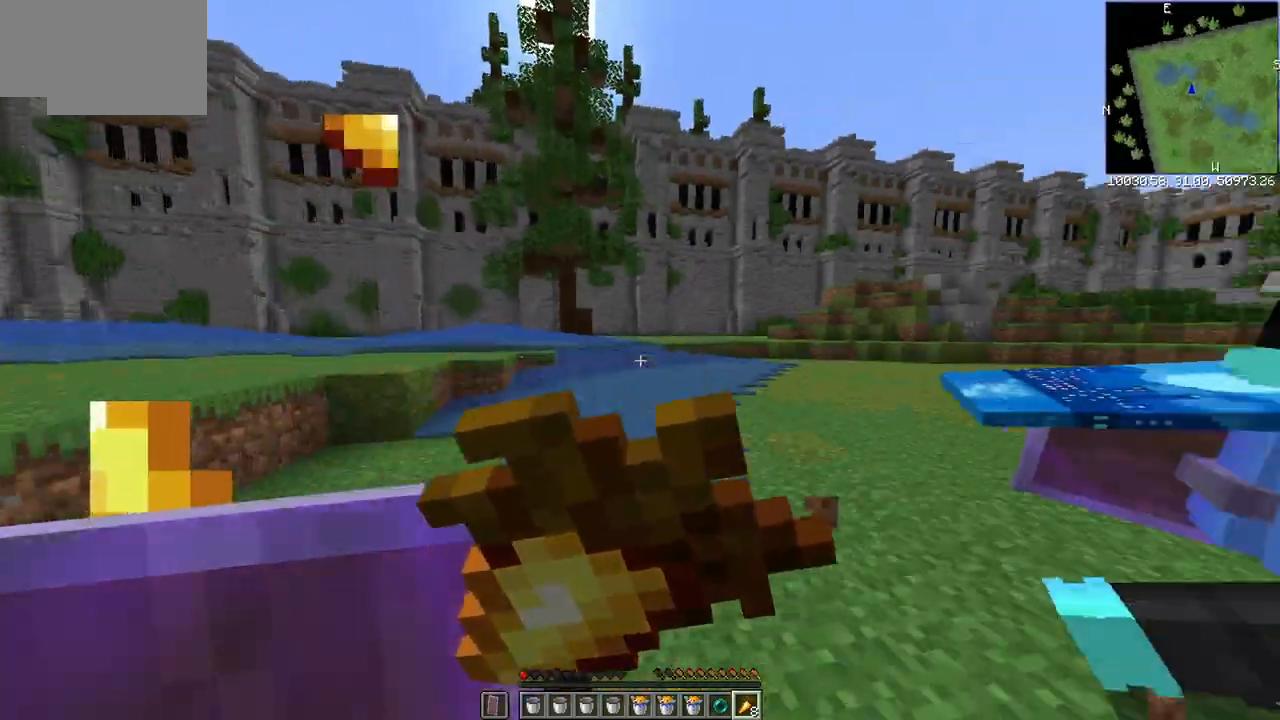
{"keys": ["a", "w"], "mouse": [], "events": [[67, "w", "up"], [117, "s", "down"], [283, "s", "up"], [333, "w", "down"], [400, "mouse_right", "up"]]}
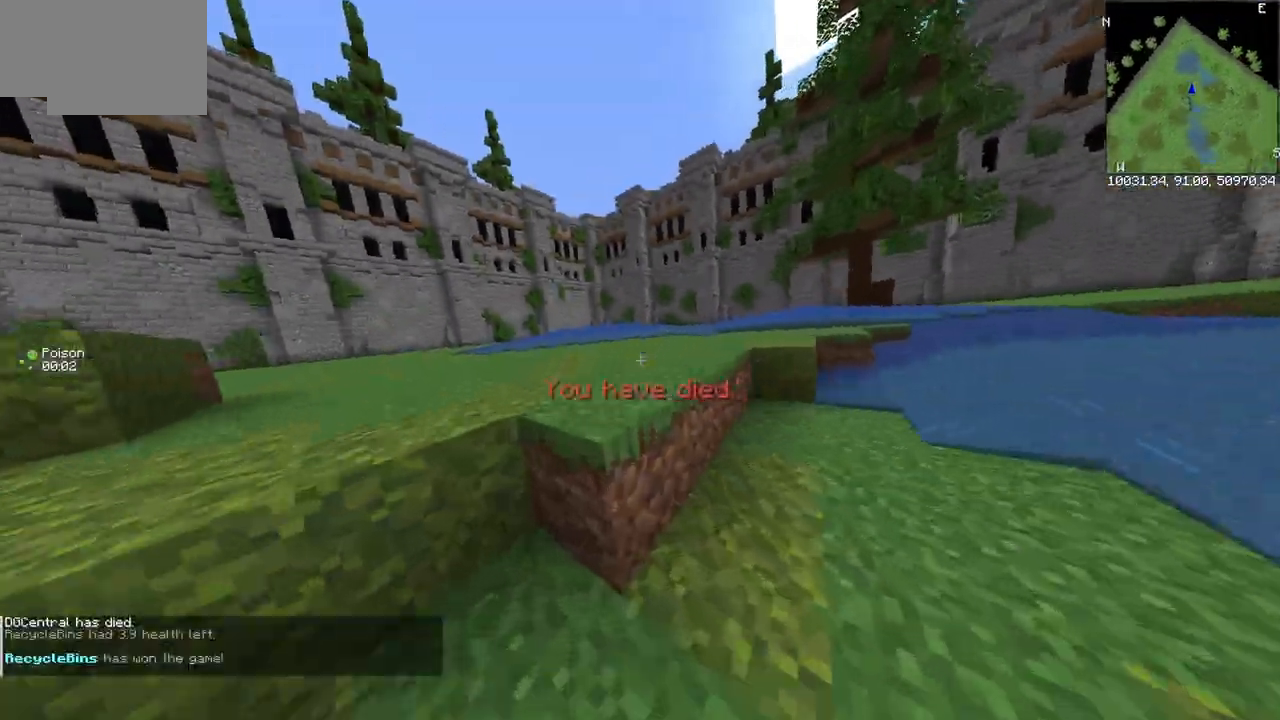
{"keys": [], "mouse": [], "events": [[367, "a", "up"], [500, "w", "up"]]}
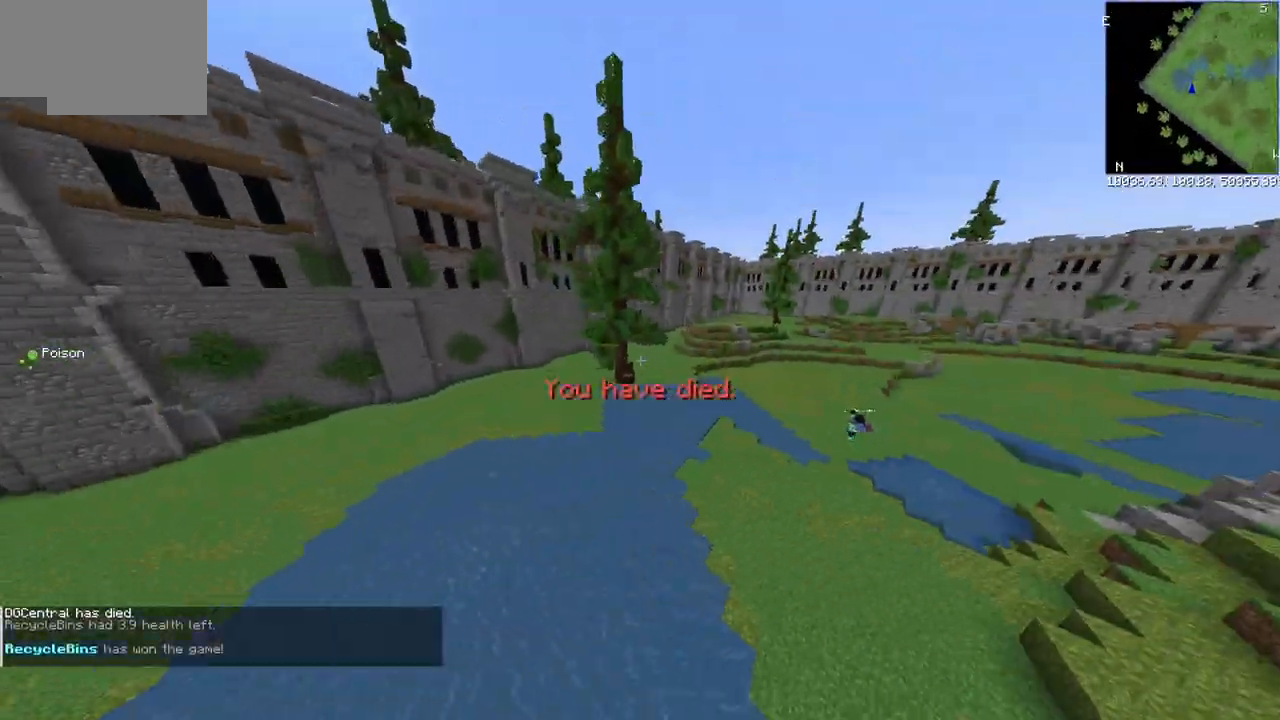
{"keys": ["w"], "mouse": [], "events": [[33, "w", "down"]]}
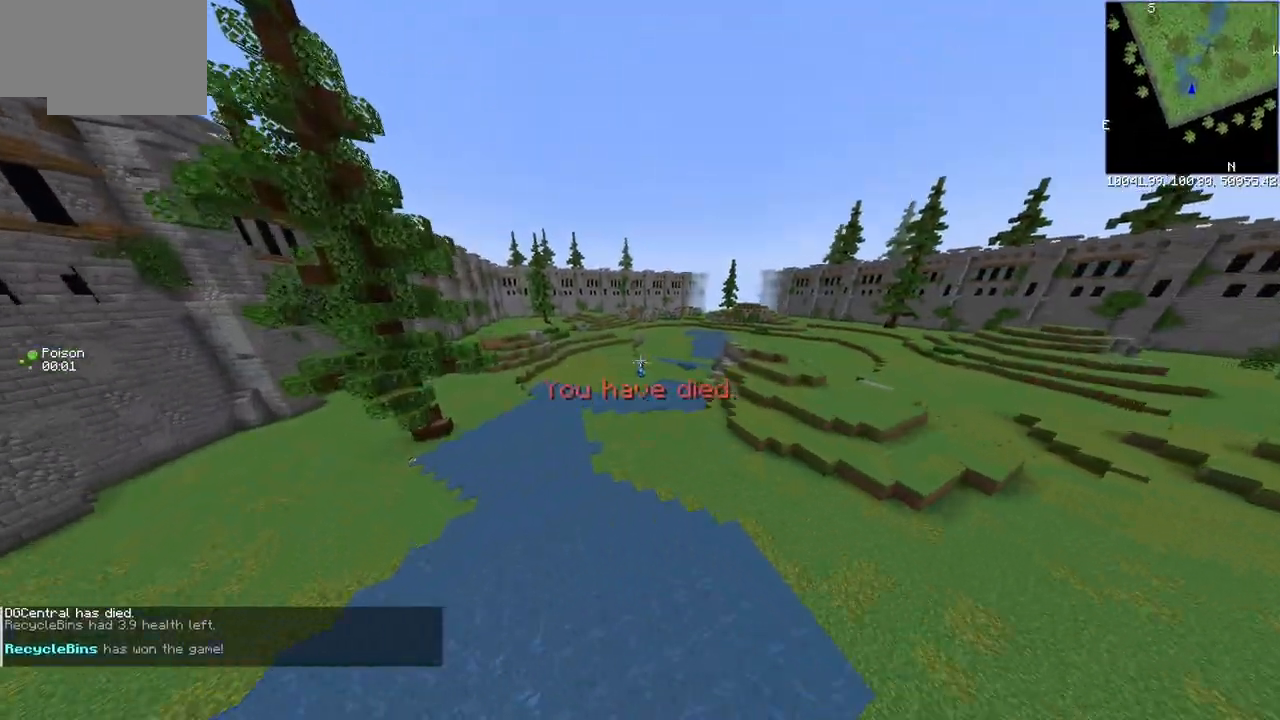
{"keys": ["w"], "mouse": [], "events": []}
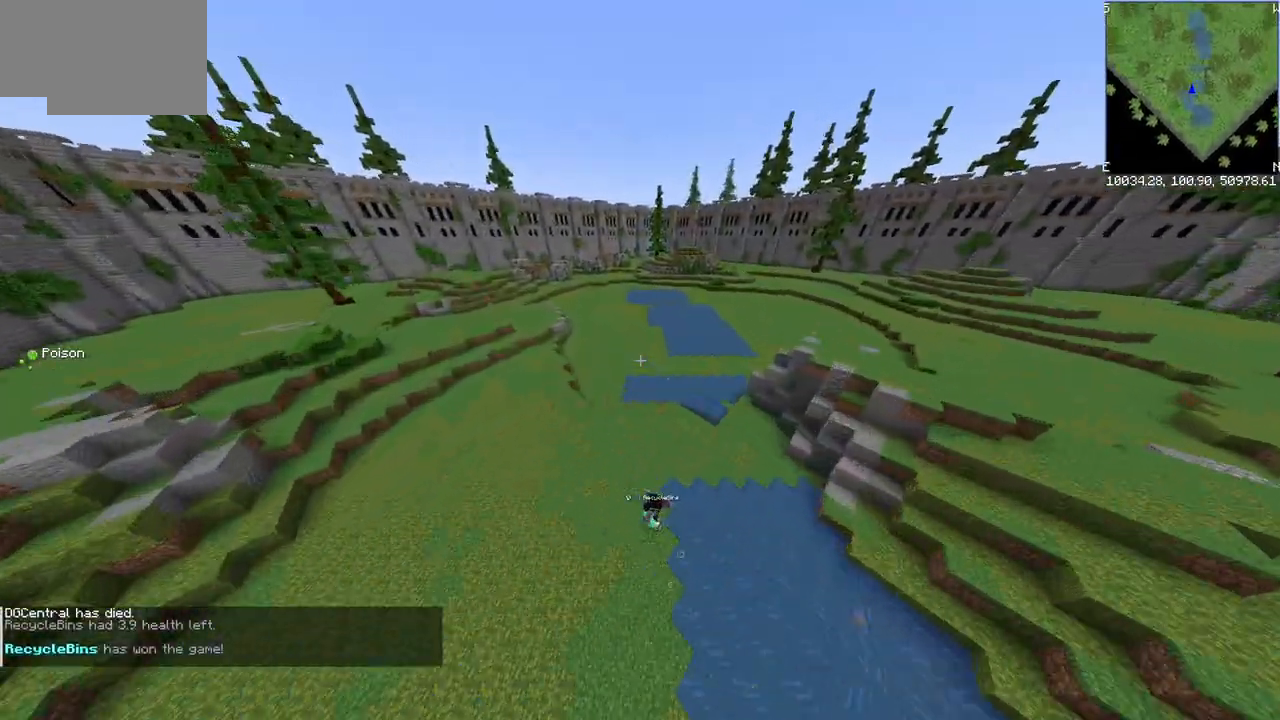
{"keys": ["w"], "mouse": [], "events": []}
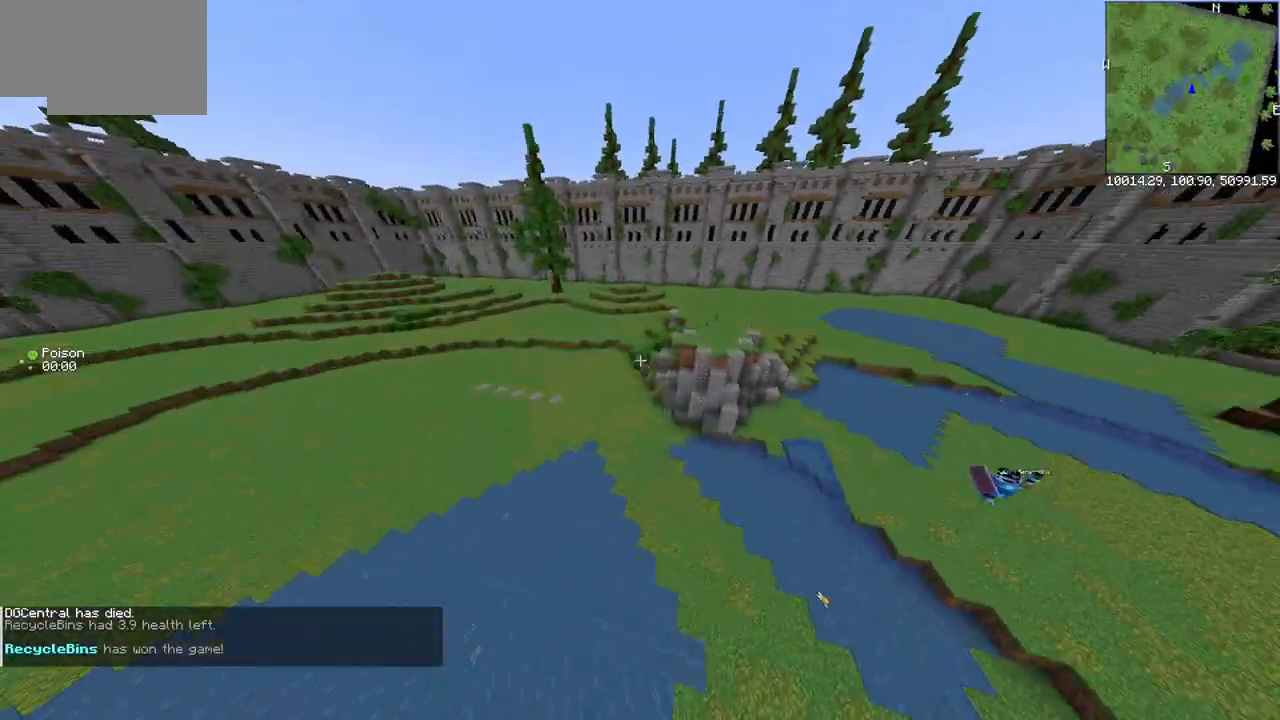
{"keys": ["w"], "mouse": [], "events": []}
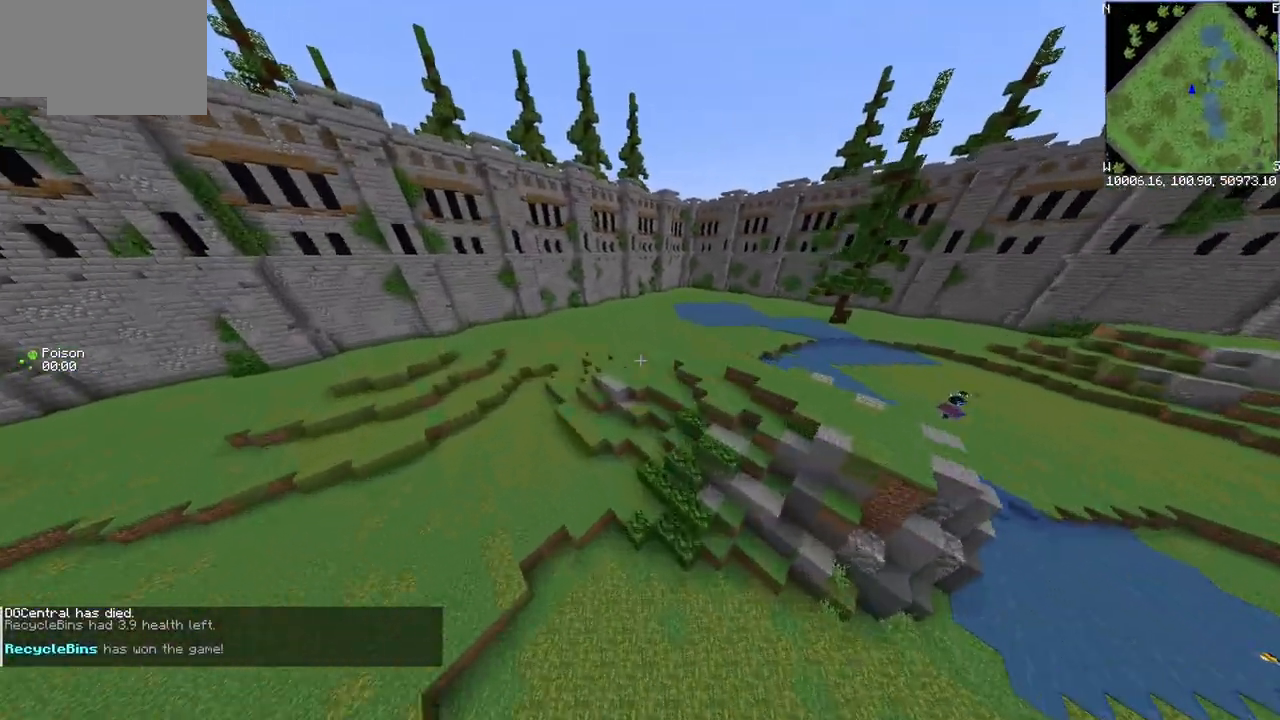
{"keys": ["w"], "mouse": [], "events": []}
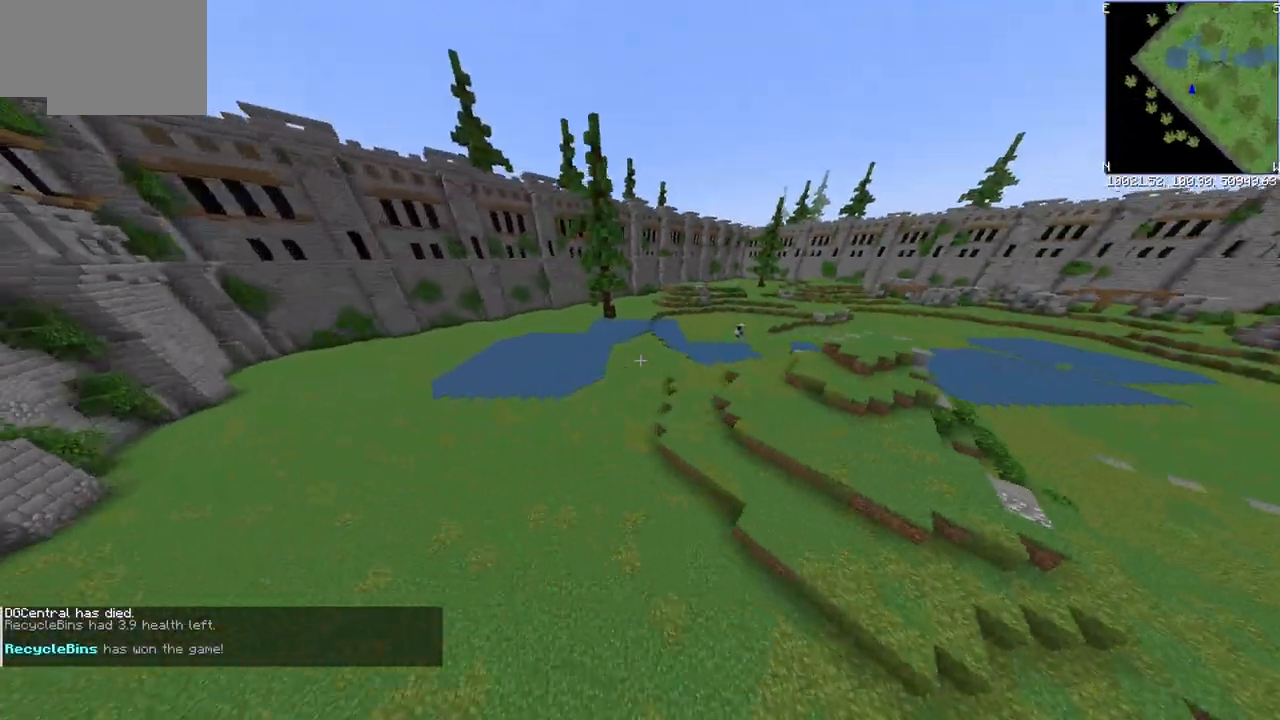
{"keys": ["w"], "mouse": [], "events": []}
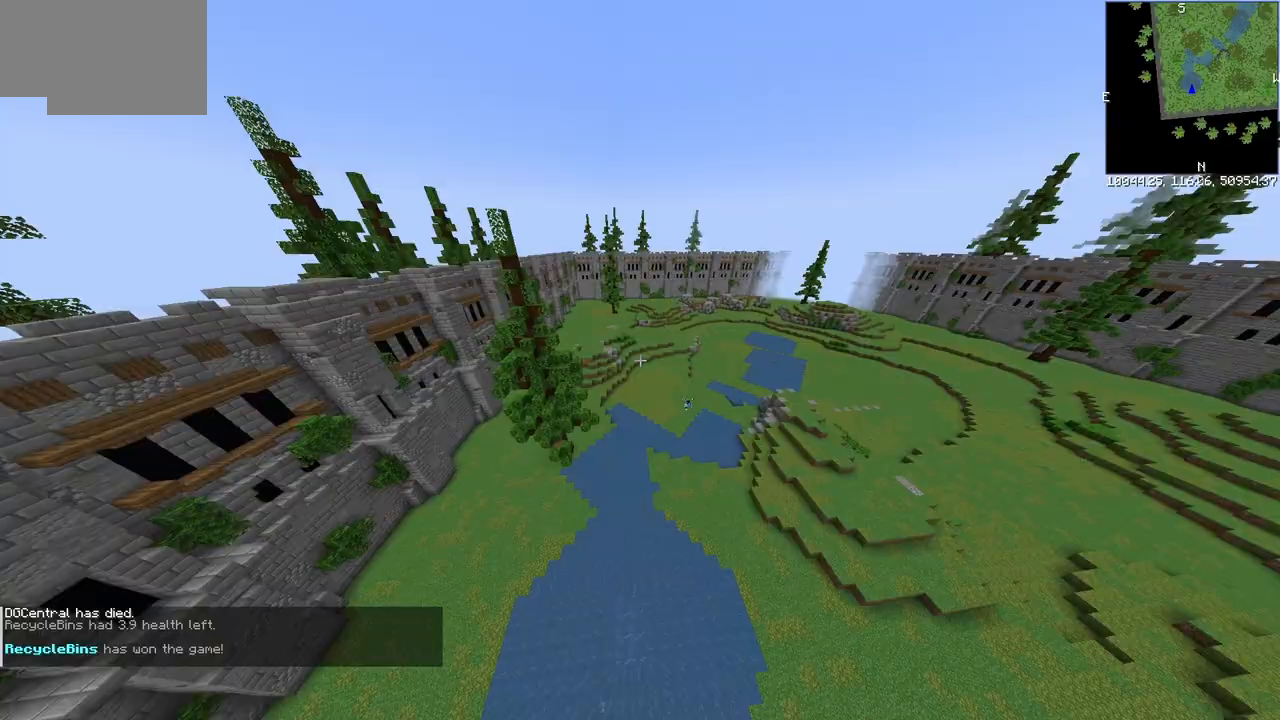
{"keys": ["w"], "mouse": []}
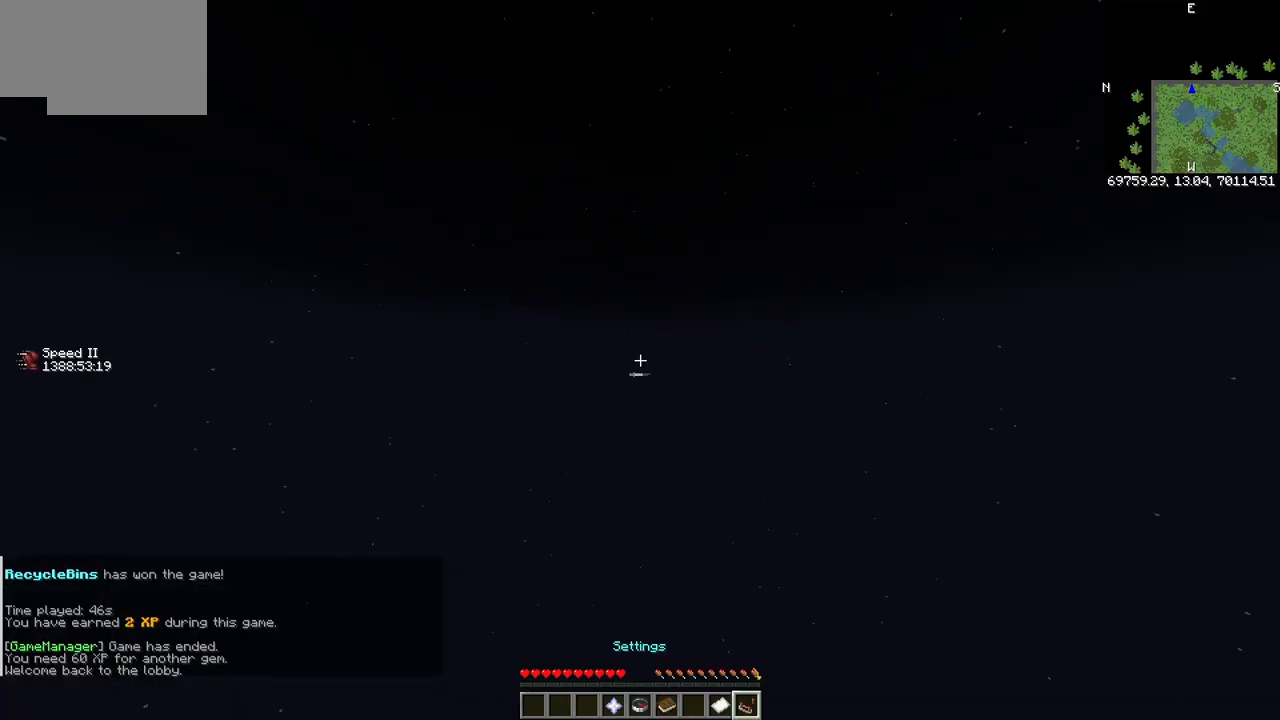
{"keys": [], "mouse": [], "events": [[467, "w", "up"]]}
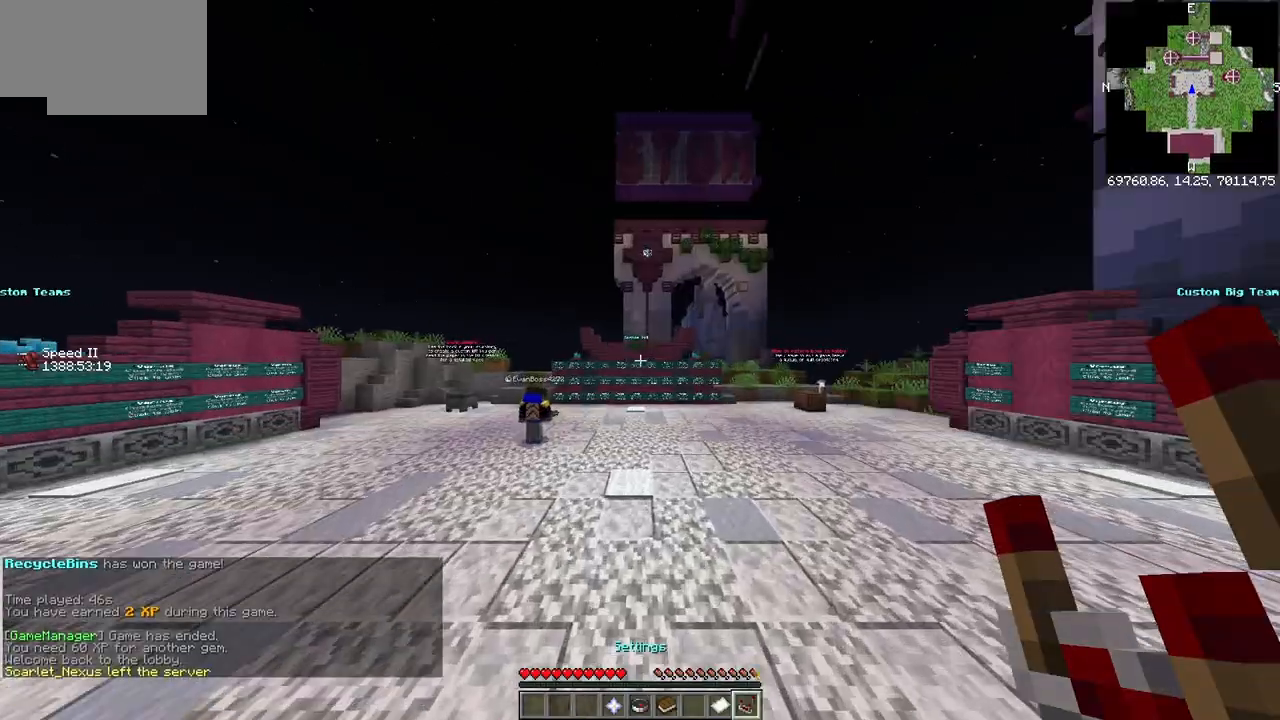
{"keys": [], "mouse": [], "events": []}
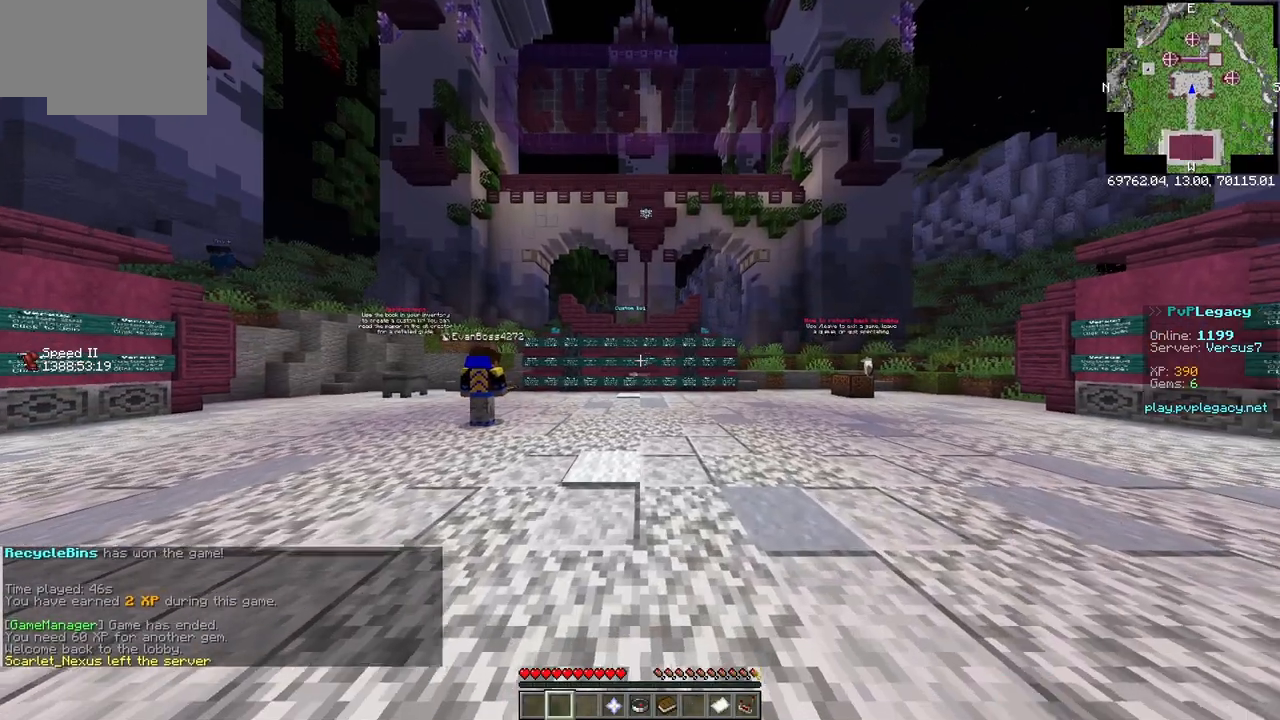
{"keys": [], "mouse": [], "events": []}
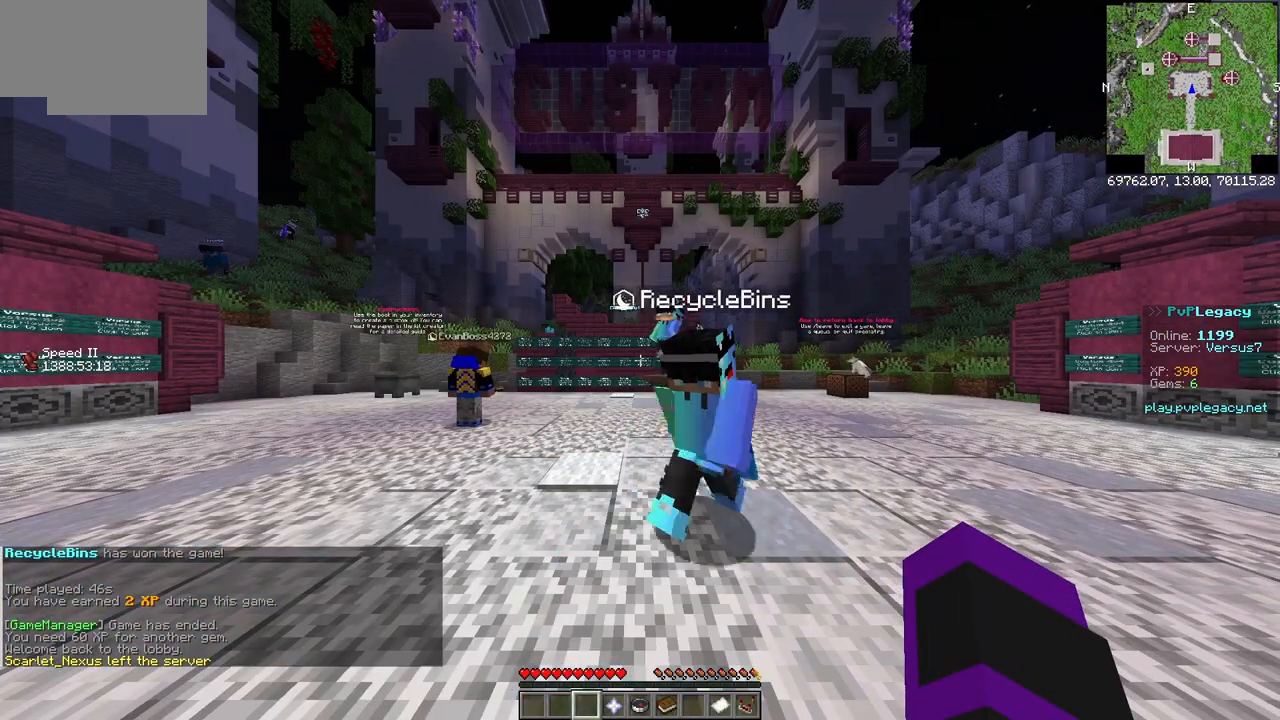
{"keys": [], "mouse": [], "events": []}